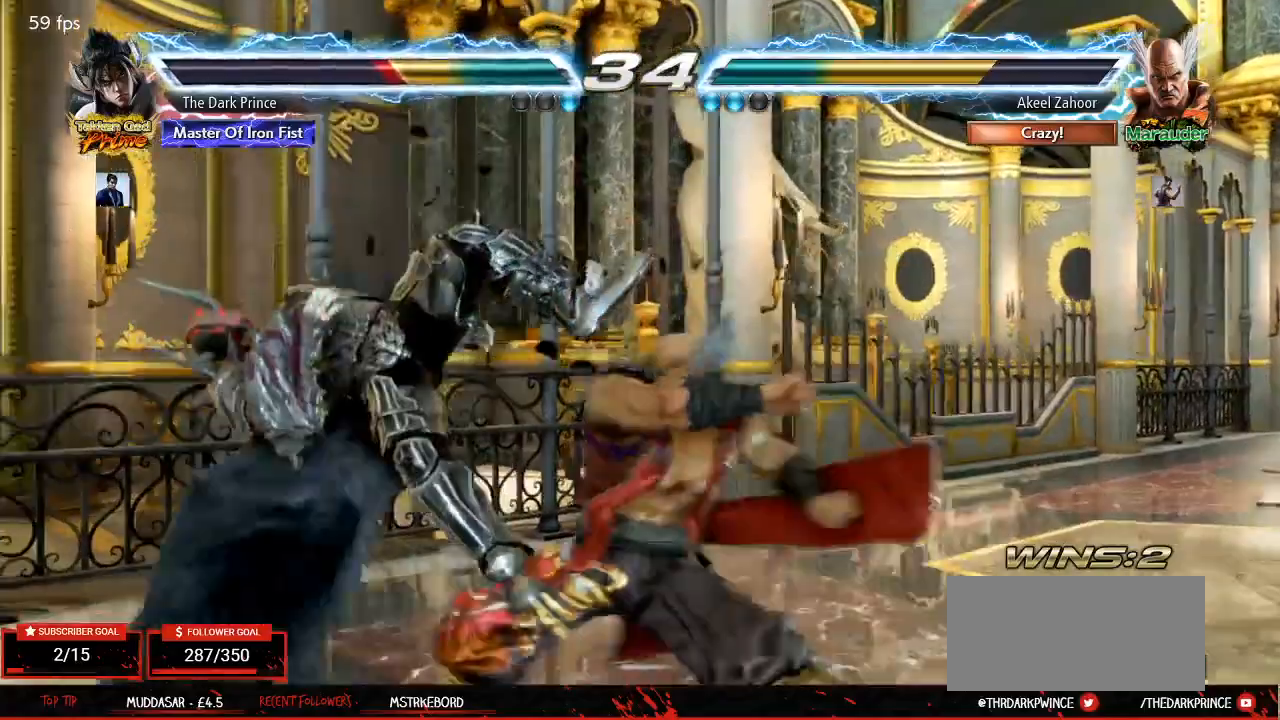
Gameplay with a controller (arcade stick); each line is a JSON object with the inputs held at the frame after it (dt_ms = milliseconds from this image to that frame). "events" lists button and stick changes between this image and that frame as [ms after this image, input, new state], when the widget could be followed in between. Not read: L3 R3.
{"dt_ms": 500, "buttons": [], "left_stick": "center", "events": []}
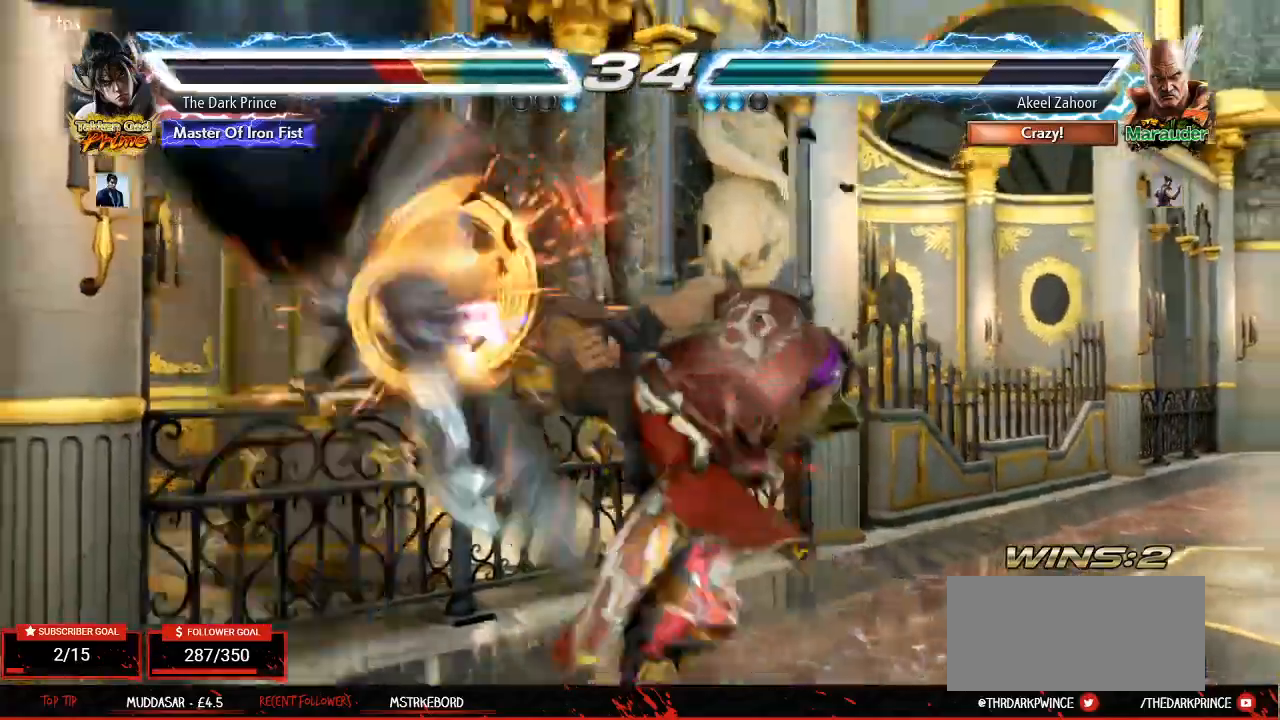
{"dt_ms": 500, "buttons": [], "left_stick": "center", "events": []}
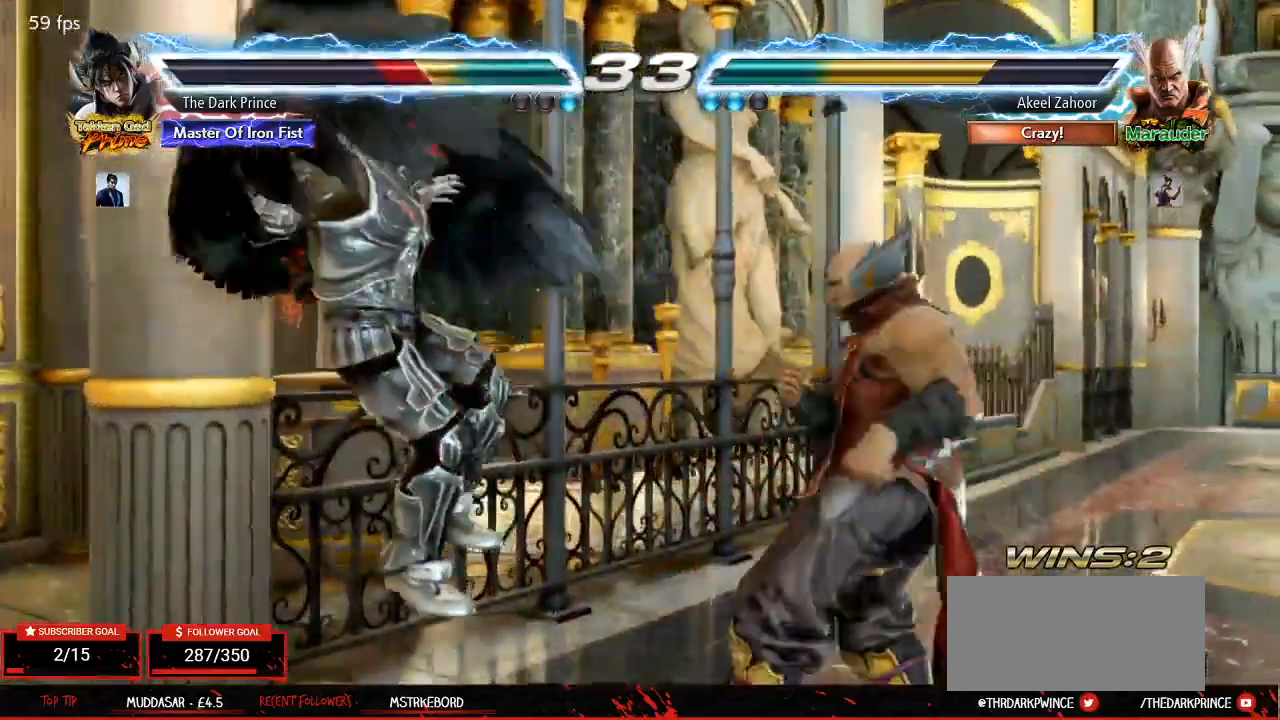
{"dt_ms": 500, "buttons": ["TRIANGLE"], "left_stick": "center", "events": [[283, "TRIANGLE", "down"], [333, "R1", "down"], [367, "TRIANGLE", "up"], [433, "R1", "up"], [467, "TRIANGLE", "down"]]}
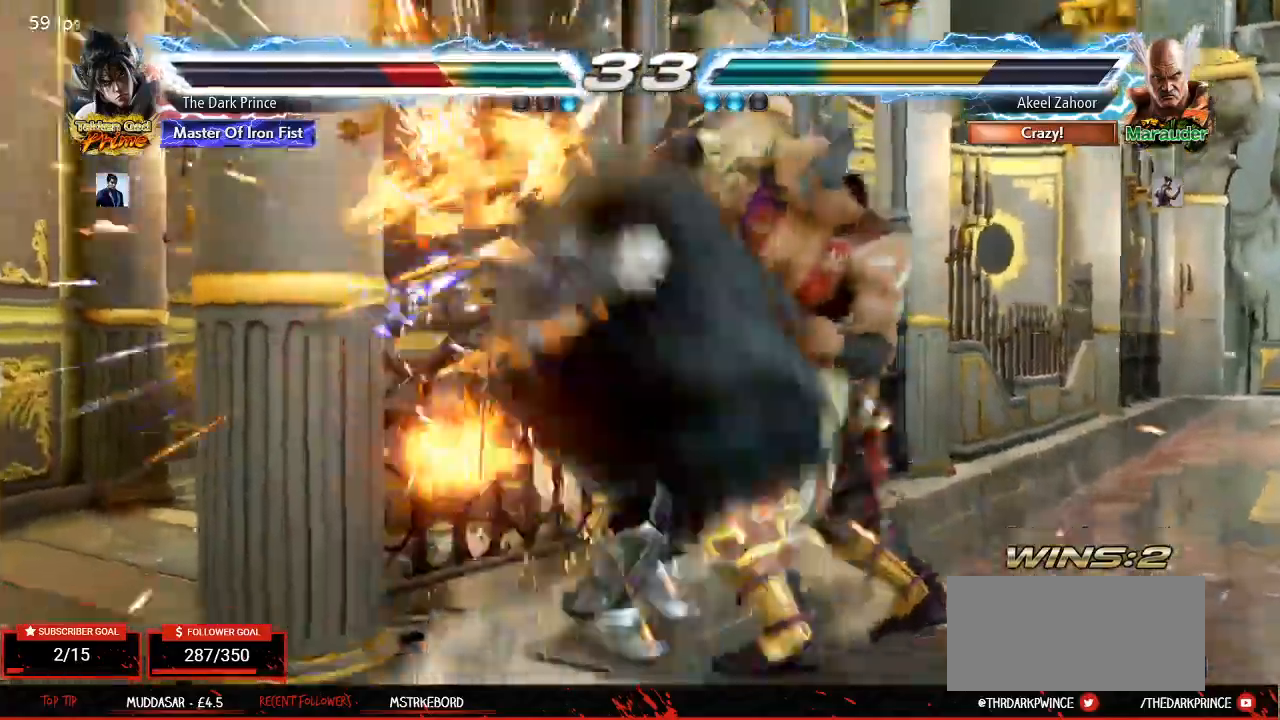
{"dt_ms": 500, "buttons": ["TRIANGLE", "R1"], "left_stick": "center", "events": [[33, "R1", "down"], [50, "TRIANGLE", "up"], [117, "R1", "up"], [133, "TRIANGLE", "down"], [200, "R1", "down"], [233, "TRIANGLE", "up"], [283, "R1", "up"], [300, "TRIANGLE", "down"], [350, "R1", "down"], [383, "TRIANGLE", "up"], [433, "R1", "up"], [450, "TRIANGLE", "down"], [500, "R1", "down"]]}
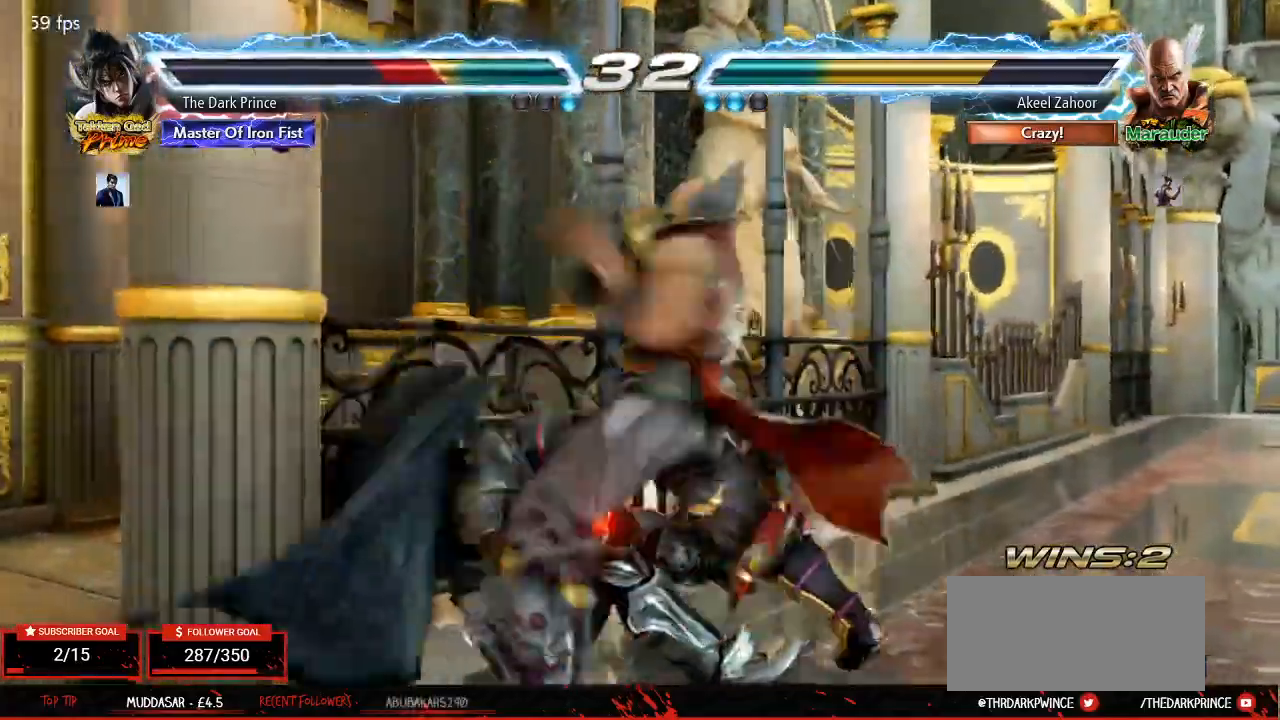
{"dt_ms": 500, "buttons": [], "left_stick": "center", "events": [[33, "TRIANGLE", "up"], [83, "R1", "up"], [100, "TRIANGLE", "down"], [133, "R1", "down"], [183, "TRIANGLE", "up"], [217, "R1", "up"]]}
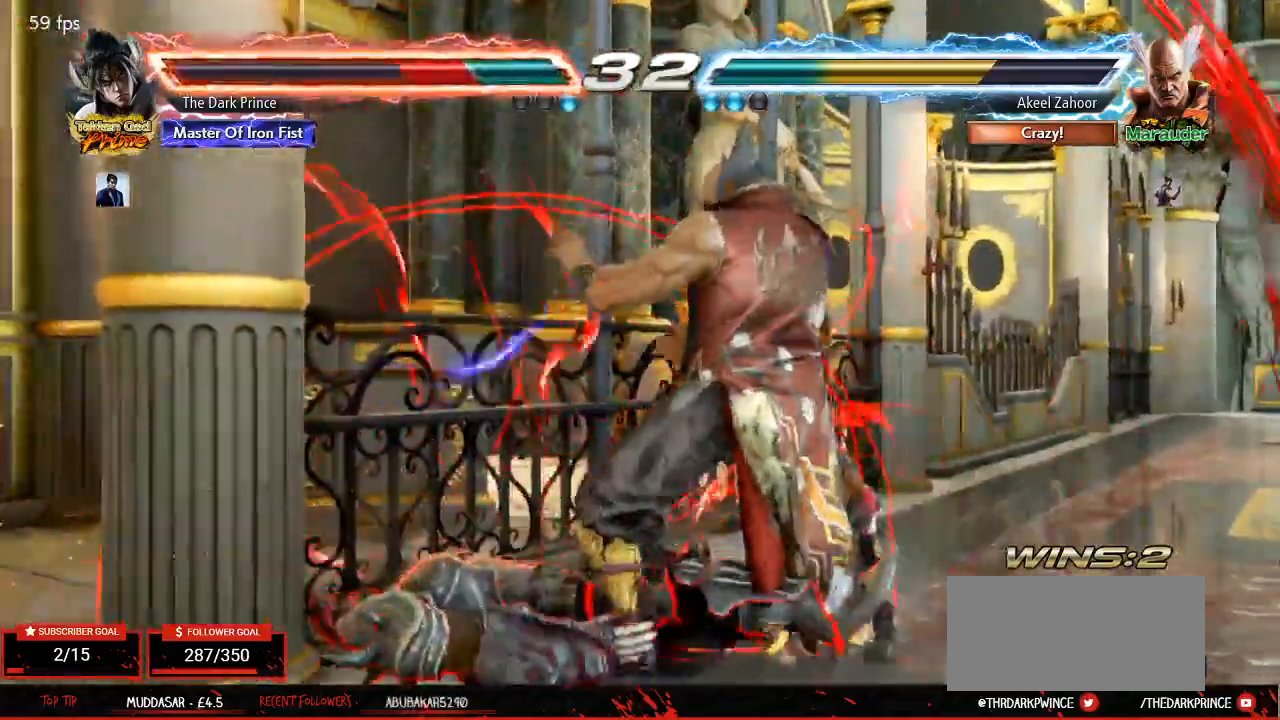
{"dt_ms": 1000, "buttons": [], "left_stick": "center"}
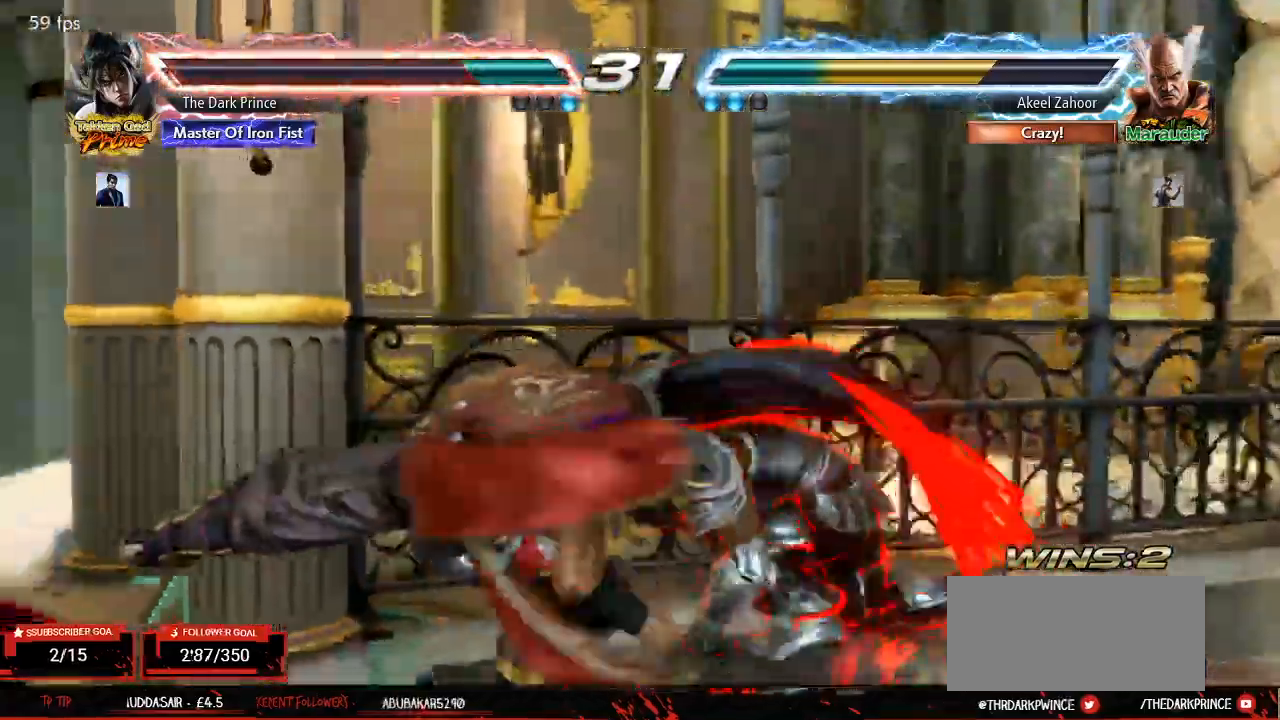
{"dt_ms": 500, "buttons": [], "left_stick": "left", "events": [[67, "R2", "down"], [150, "R2", "up"], [367, "left_stick", "left"]]}
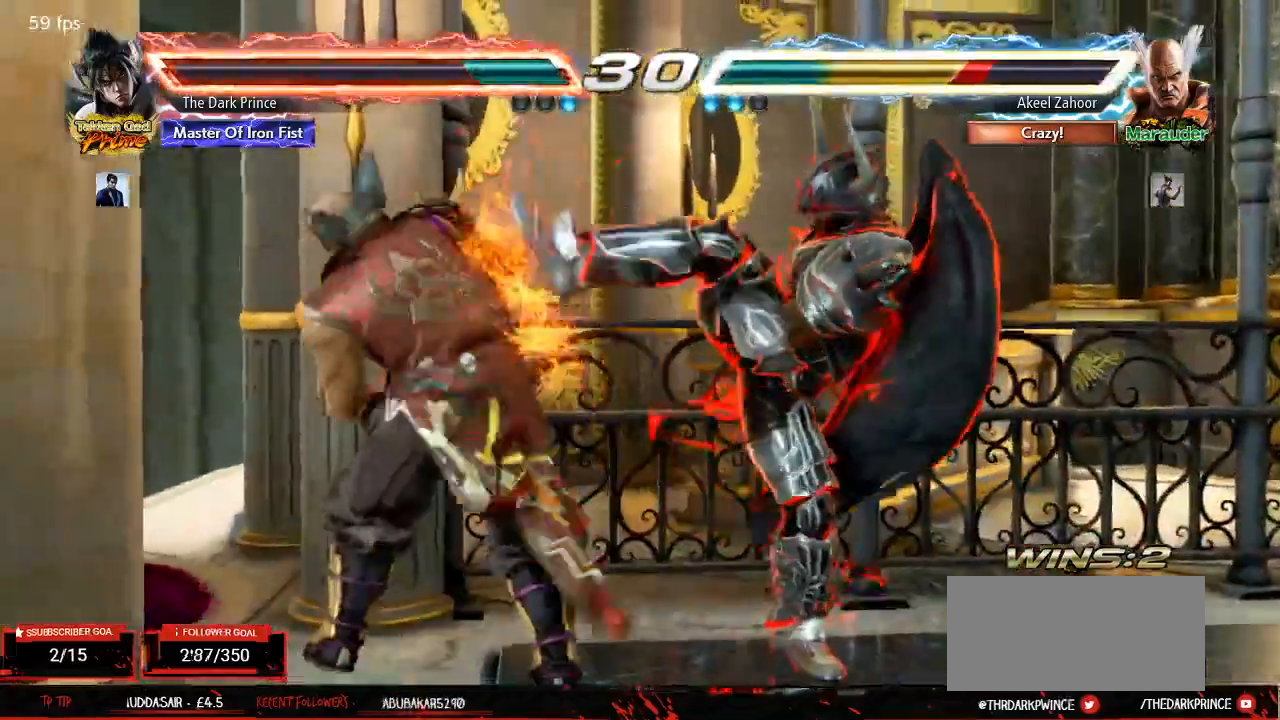
{"dt_ms": 500, "buttons": [], "left_stick": "center", "events": [[83, "TRIANGLE", "down"], [200, "R1", "down"], [217, "TRIANGLE", "up"], [283, "R1", "up"], [383, "left_stick", "center"], [400, "CIRCLE", "down"], [483, "CIRCLE", "up"]]}
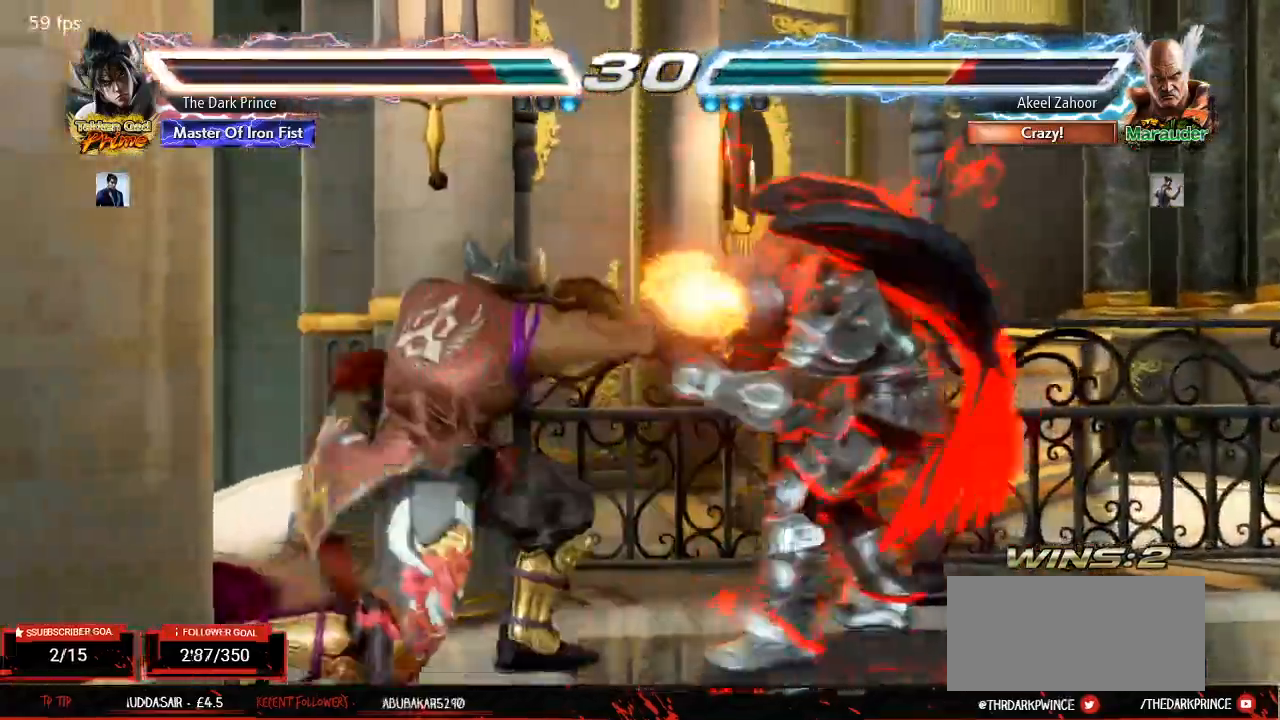
{"dt_ms": 500, "buttons": [], "left_stick": "right", "events": [[333, "left_stick", "right"], [417, "left_stick", "center"], [500, "left_stick", "right"]]}
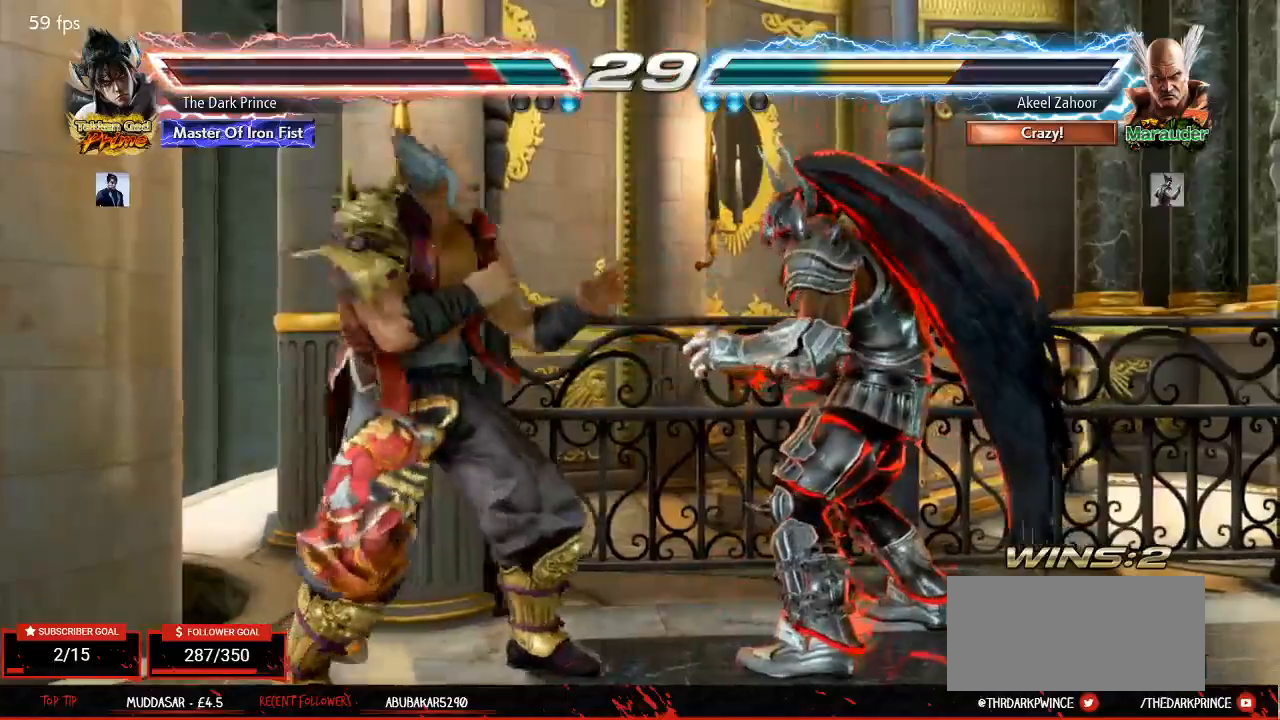
{"dt_ms": 500, "buttons": [], "left_stick": "right", "events": []}
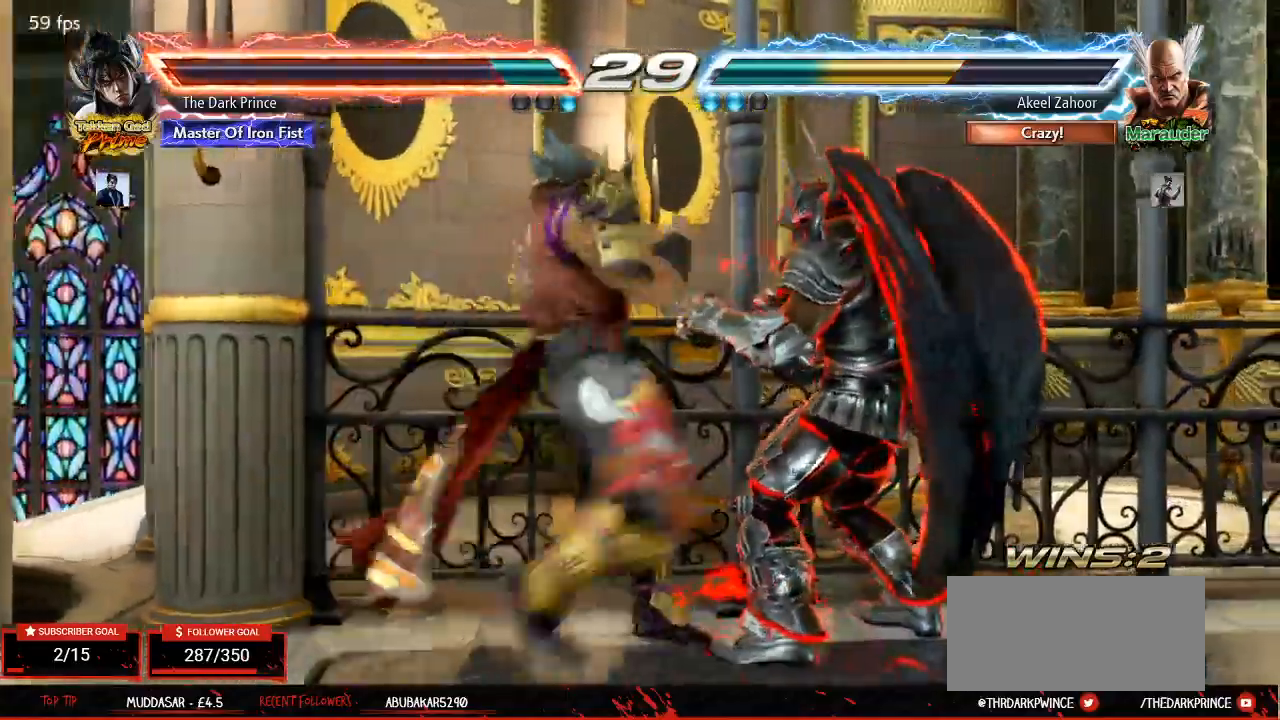
{"dt_ms": 500, "buttons": [], "left_stick": "center", "events": [[450, "left_stick", "center"]]}
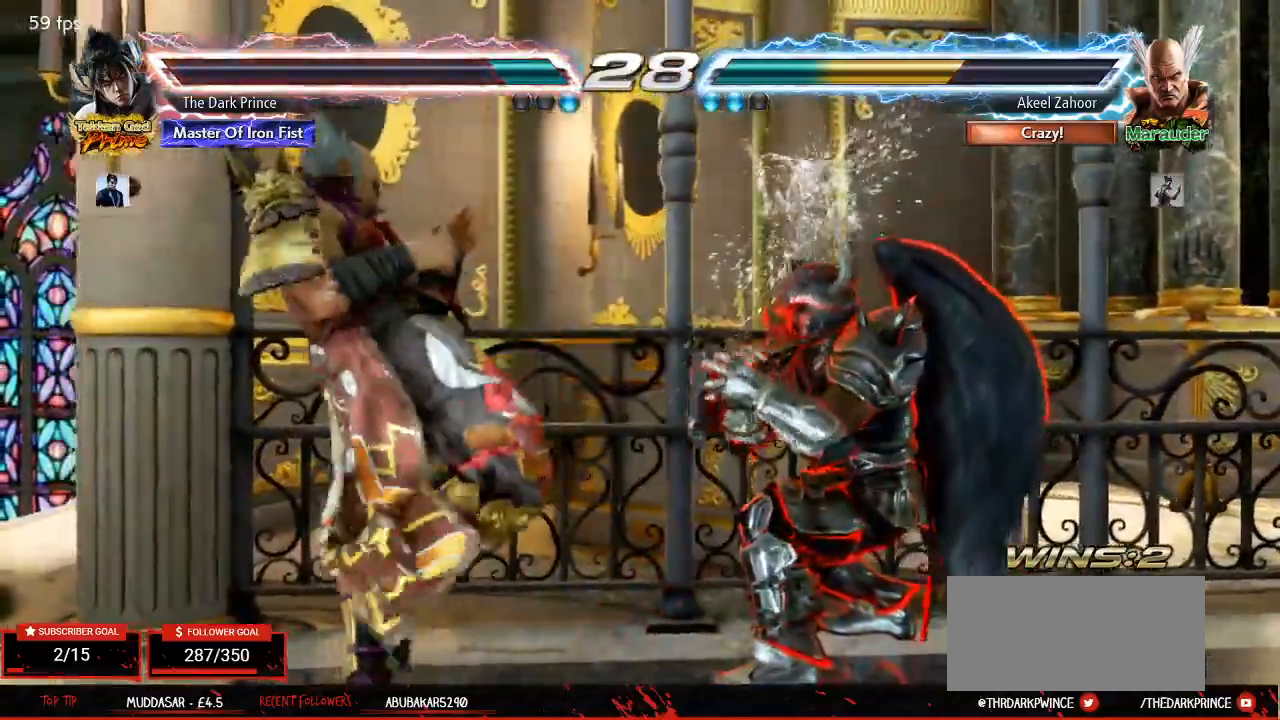
{"dt_ms": 500, "buttons": ["R2"], "left_stick": "up"}